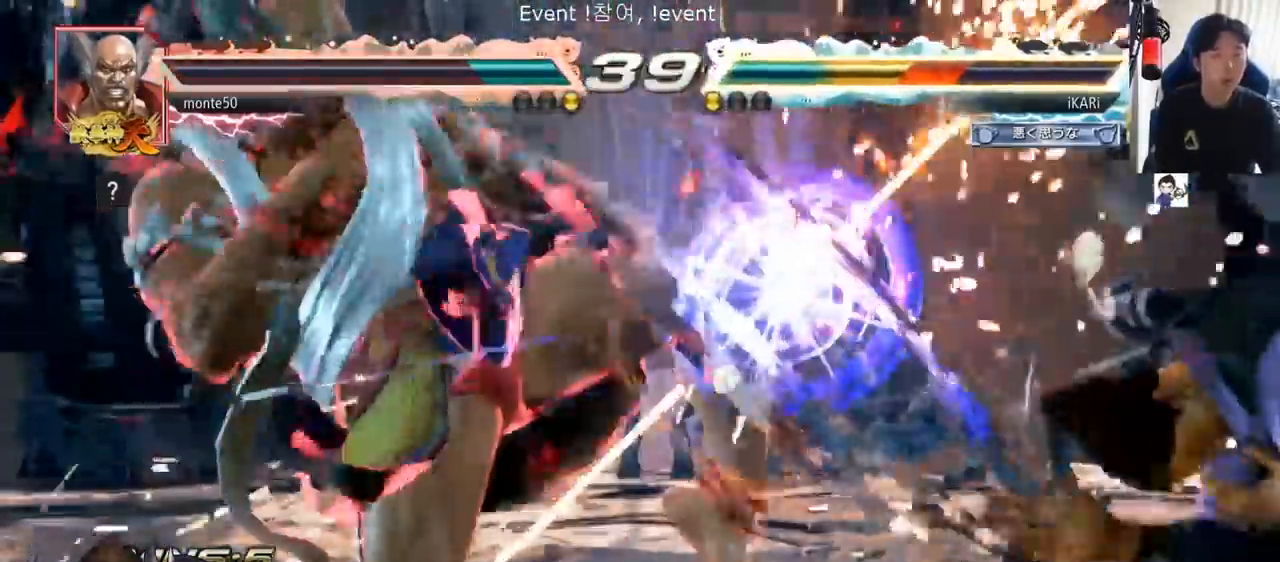
Gameplay with a controller (arcade stick); each line is a JSON object with the inputs held at the frame after it (dt_ms = milliseconds from this image to that frame). "events" lists button and stick changes between this image and that frame as [ms after this image, input, new state], when the widget could be followed in between. Not read: L3 R3.
{"dt_ms": 501, "buttons": [], "left_stick": "center"}
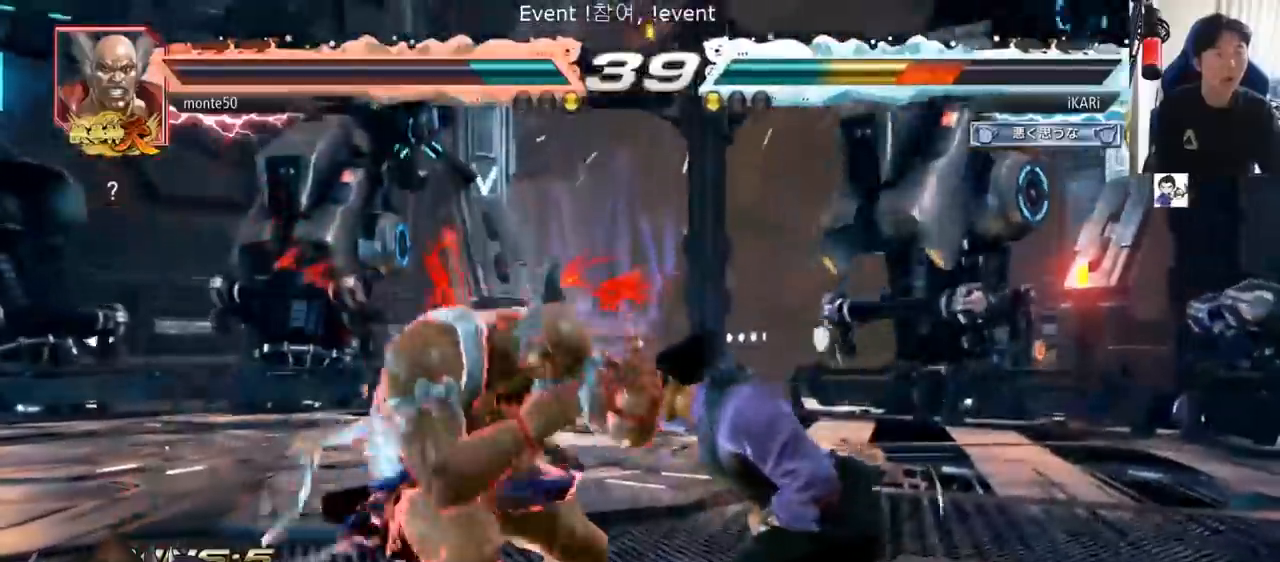
{"dt_ms": 500, "buttons": [], "left_stick": "center", "events": []}
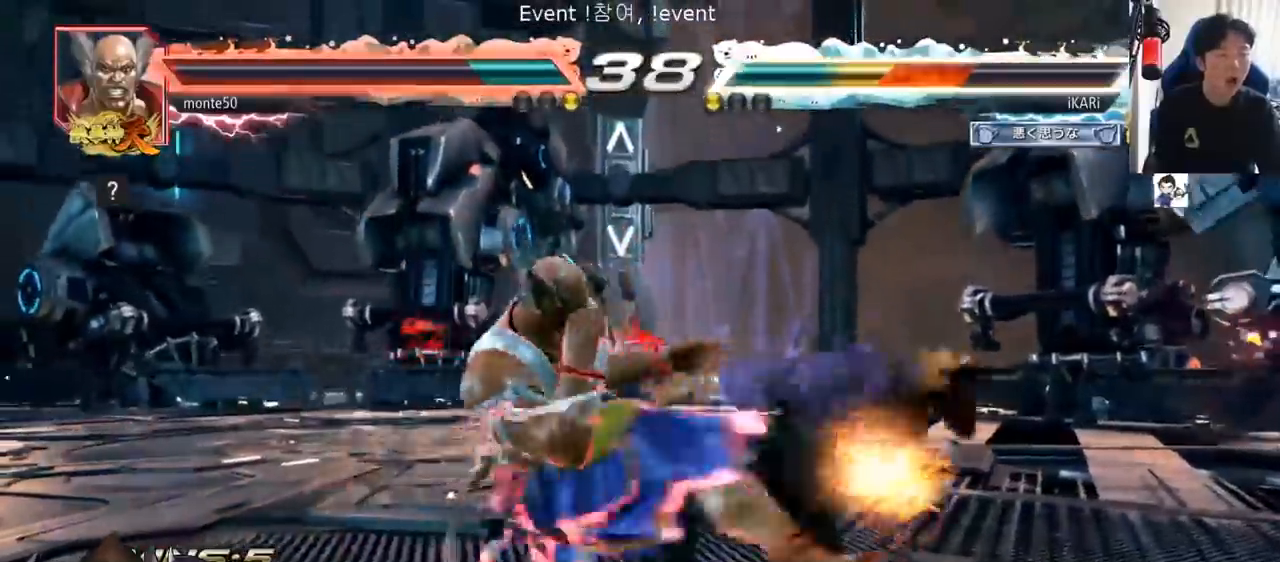
{"dt_ms": 501, "buttons": [], "left_stick": "center", "events": []}
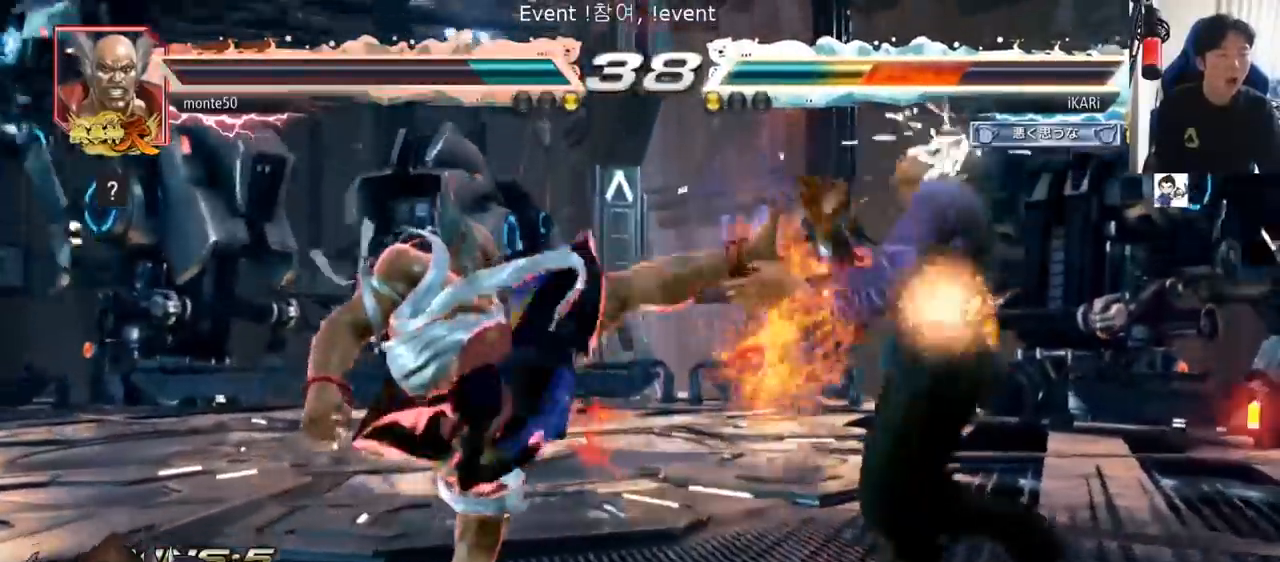
{"dt_ms": 500, "buttons": [], "left_stick": "center", "events": []}
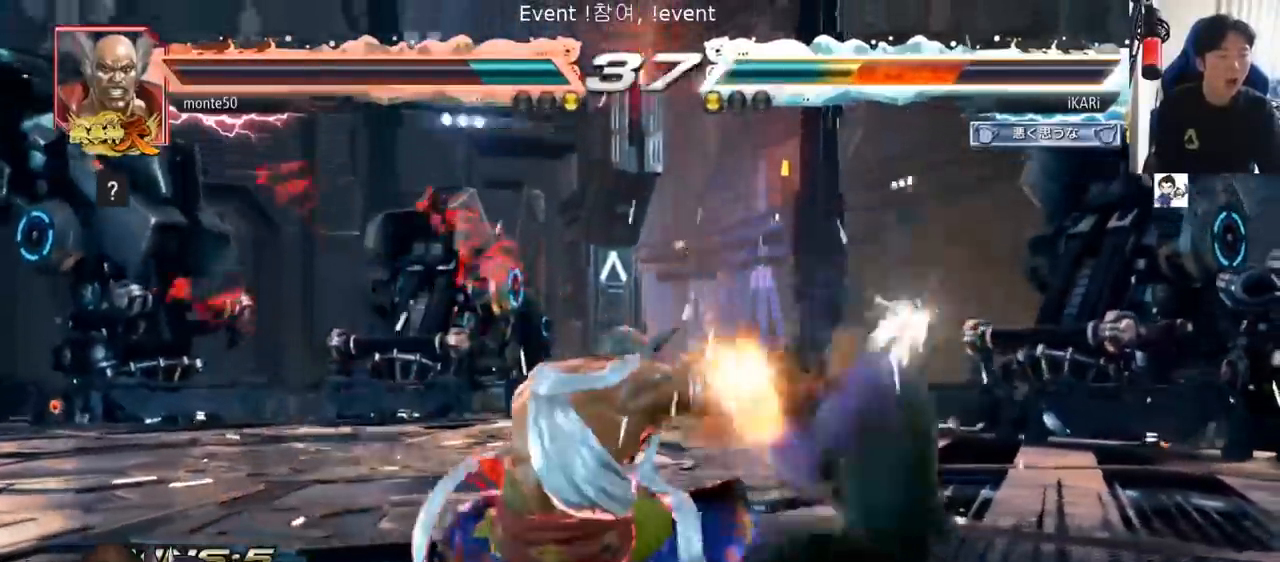
{"dt_ms": 501, "buttons": [], "left_stick": "center", "events": []}
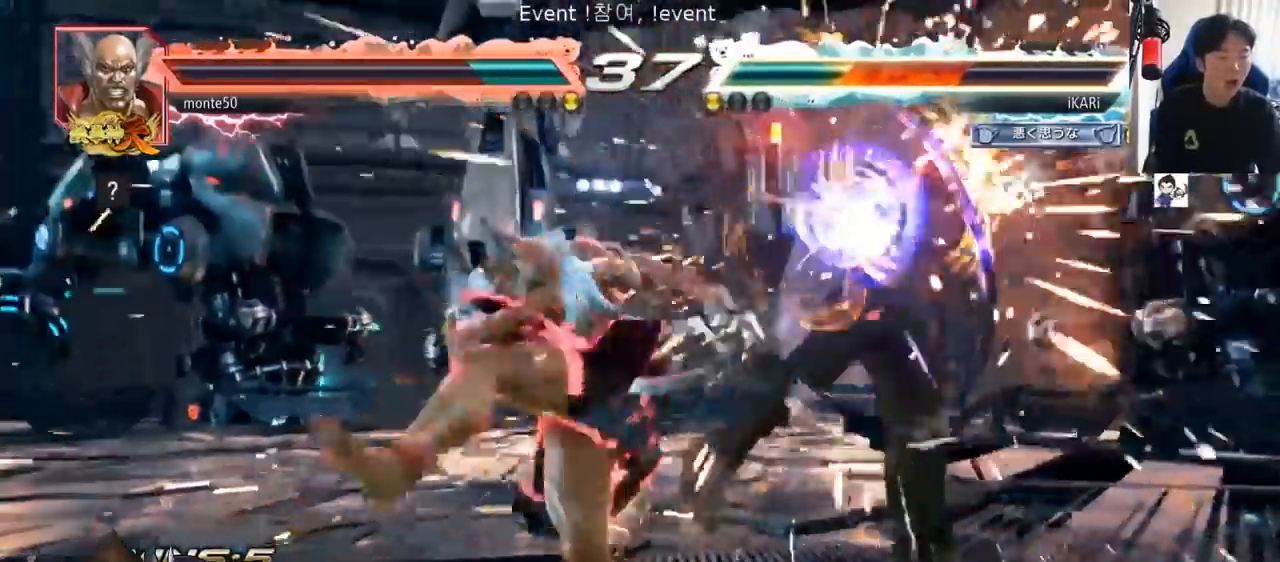
{"dt_ms": 500, "buttons": [], "left_stick": "center"}
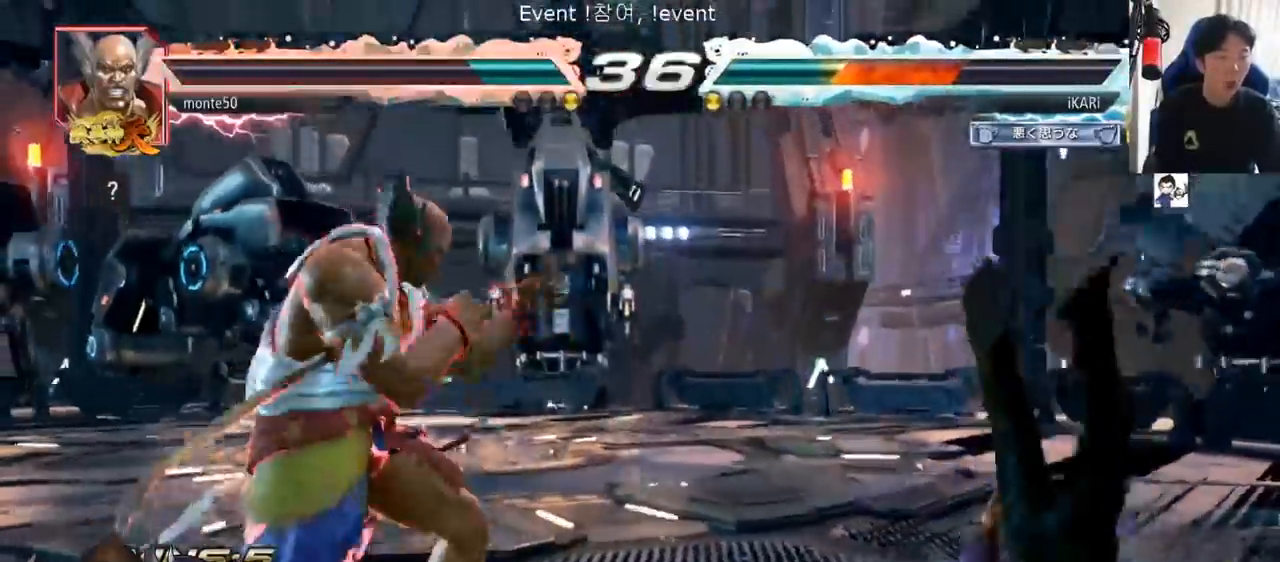
{"dt_ms": 501, "buttons": [], "left_stick": "center", "events": []}
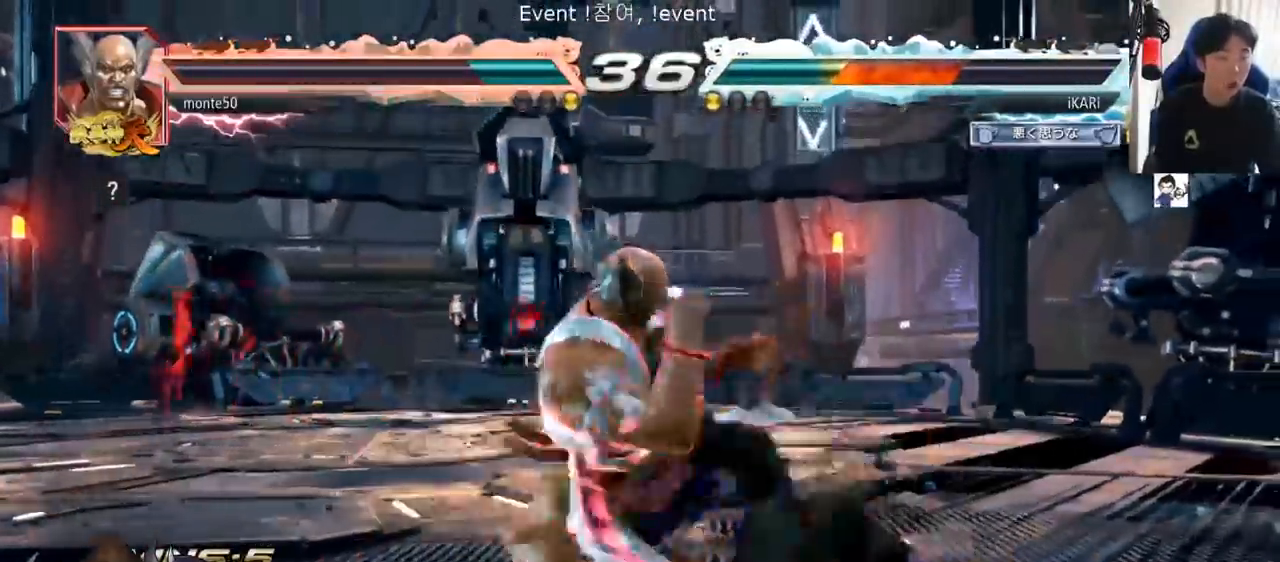
{"dt_ms": 500, "buttons": [], "left_stick": "center", "events": []}
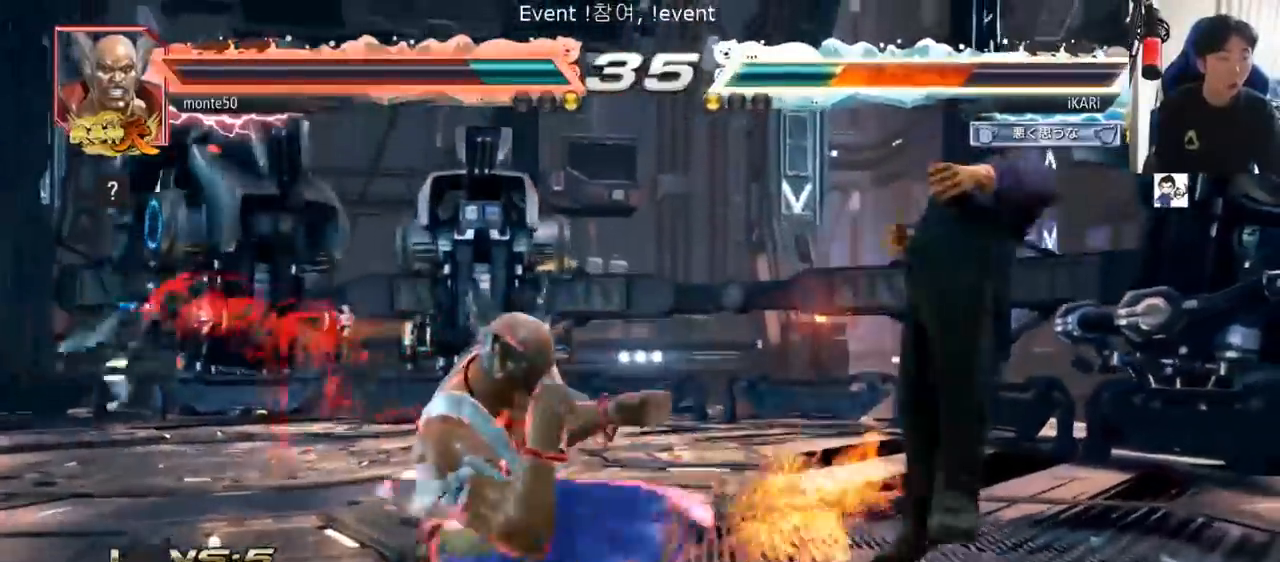
{"dt_ms": 501, "buttons": [], "left_stick": "center", "events": []}
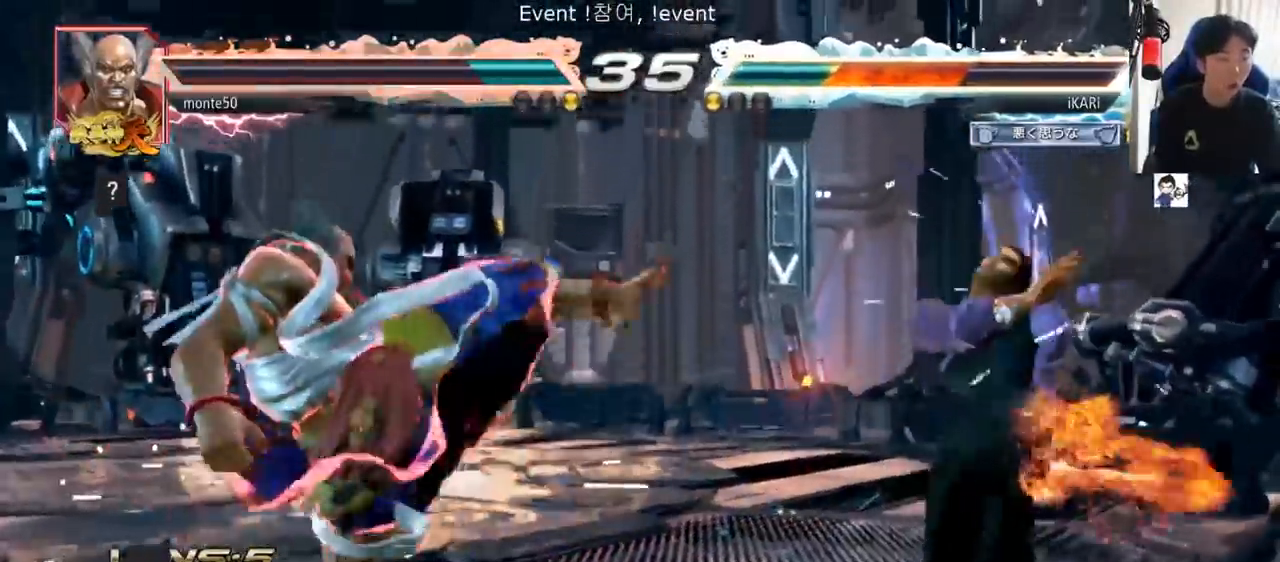
{"dt_ms": 500, "buttons": ["CROSS"], "left_stick": "center", "events": [[483, "CROSS", "down"]]}
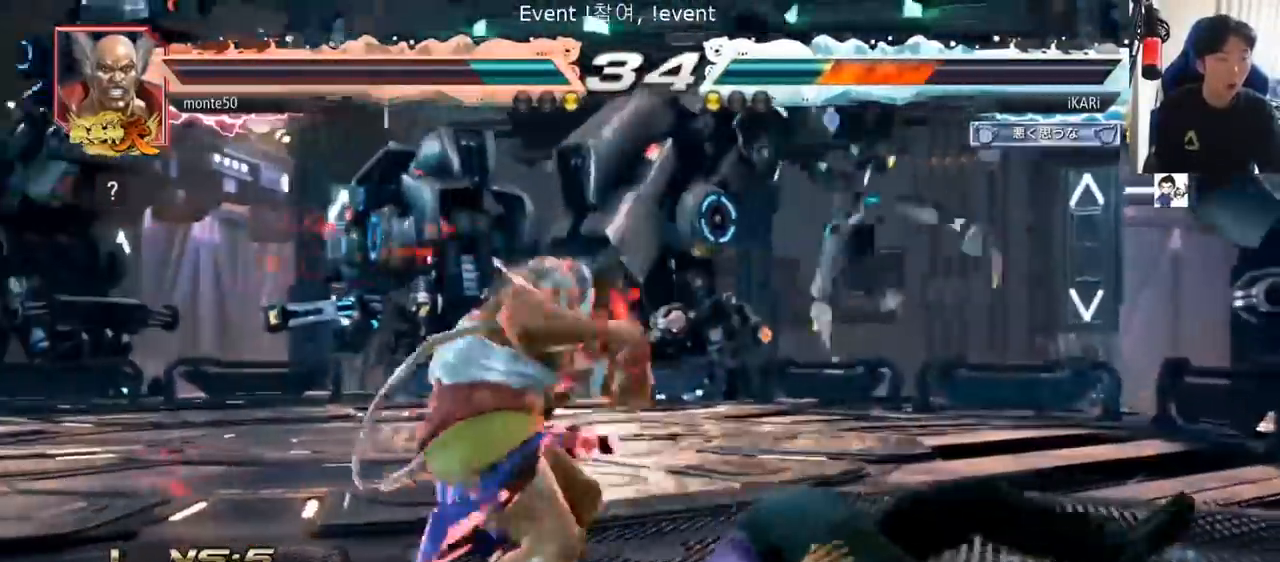
{"dt_ms": 501, "buttons": [], "left_stick": "center", "events": [[67, "CROSS", "up"], [117, "TRIANGLE", "down"], [167, "TRIANGLE", "up"]]}
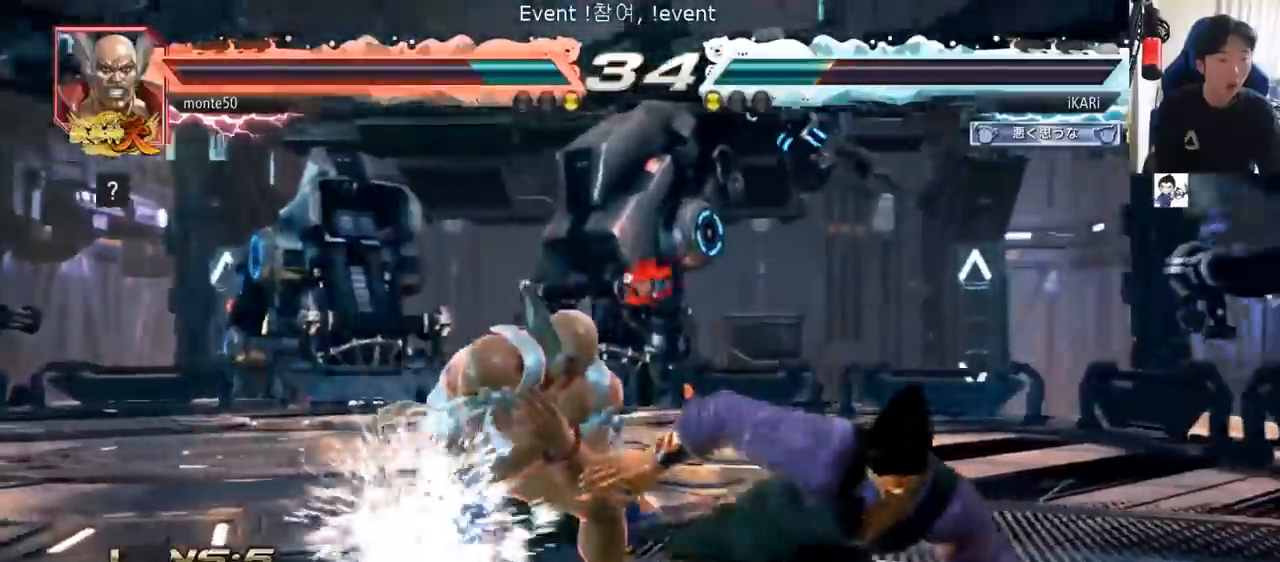
{"dt_ms": 500, "buttons": [], "left_stick": "right"}
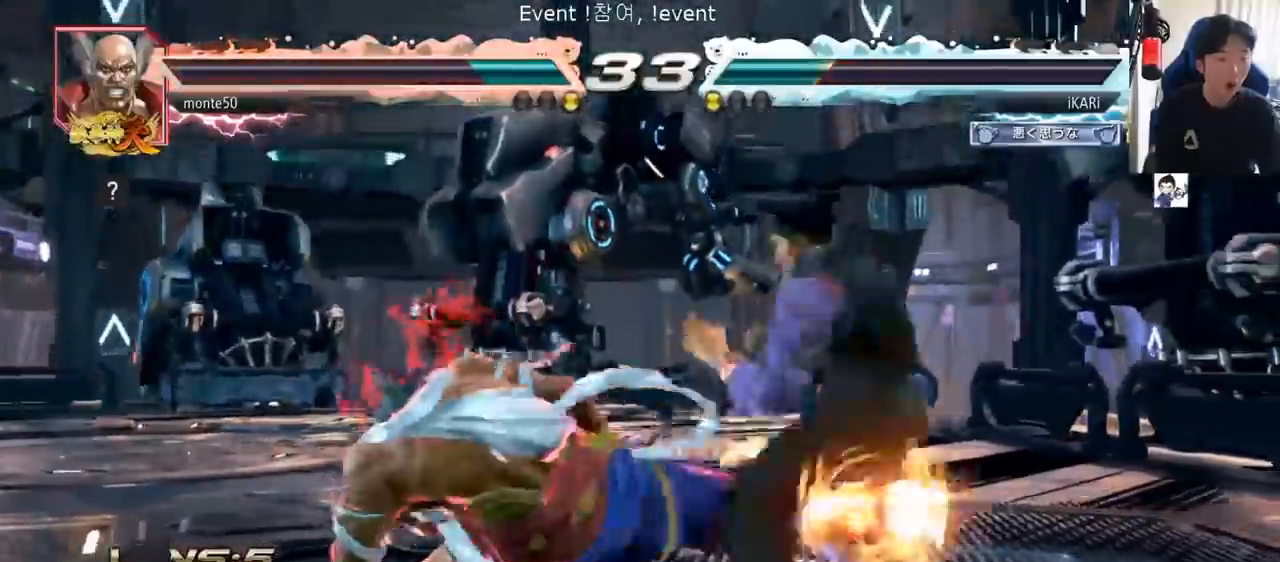
{"dt_ms": 984, "buttons": [], "left_stick": "center"}
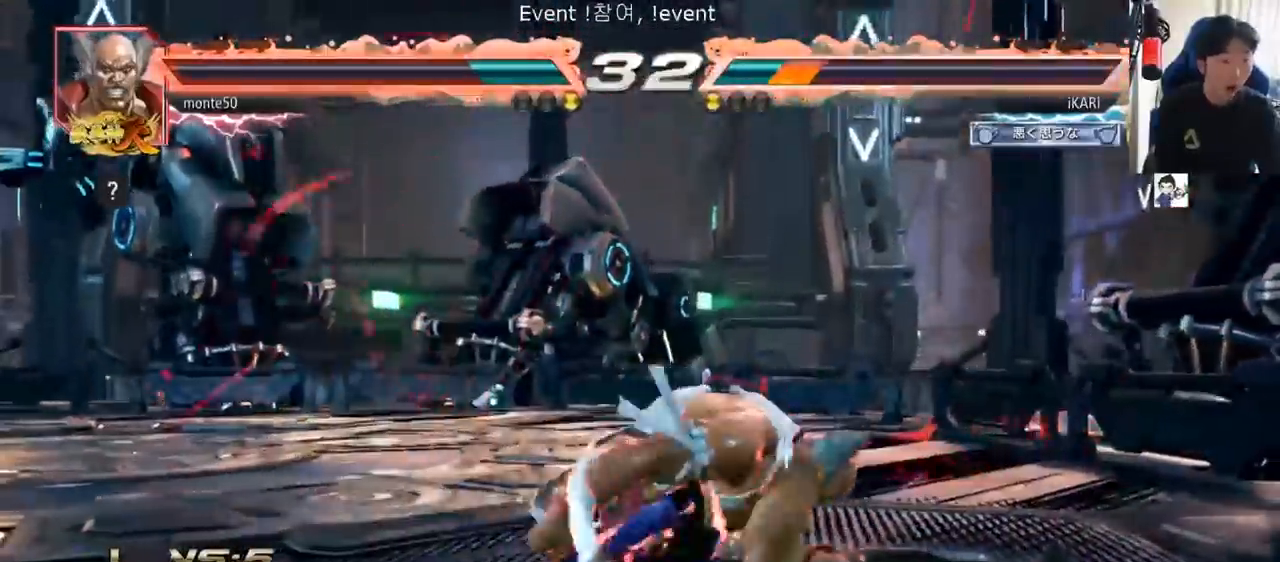
{"dt_ms": 501, "buttons": [], "left_stick": "center", "events": [[67, "TRIANGLE", "down"], [101, "SQUARE", "down"], [151, "TRIANGLE", "up"], [167, "SQUARE", "up"], [217, "TRIANGLE", "down"], [267, "SQUARE", "down"], [317, "SQUARE", "up"], [317, "TRIANGLE", "up"], [384, "TRIANGLE", "down"], [451, "SQUARE", "down"], [484, "SQUARE", "up"], [484, "TRIANGLE", "up"]]}